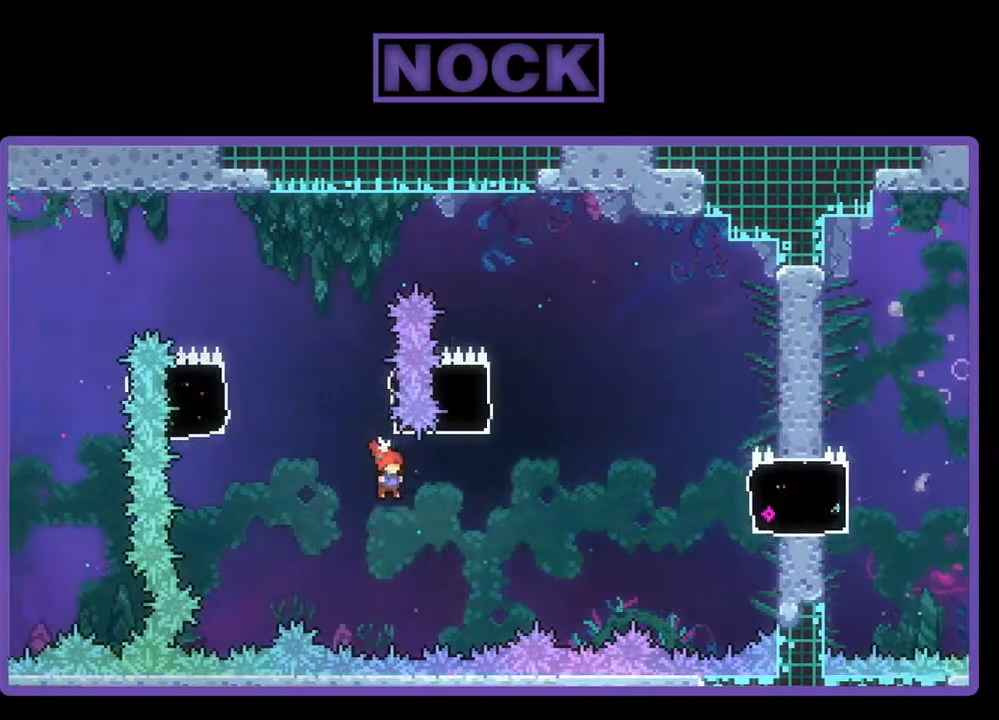
Gameplay with a controller (PlayStation layout); each line is a JSON object with the inputs held at the frame after it. "events" lists button and stick changes between this image and that frame as [ms after this image, input, new state], when the widget could be followed in between. Not read: left_stick right_stick.
{"buttons": ["CIRCLE", "R2", "DPAD_RIGHT"], "events": [[67, "CIRCLE", "down"], [133, "DPAD_UP", "down"], [433, "DPAD_UP", "up"]]}
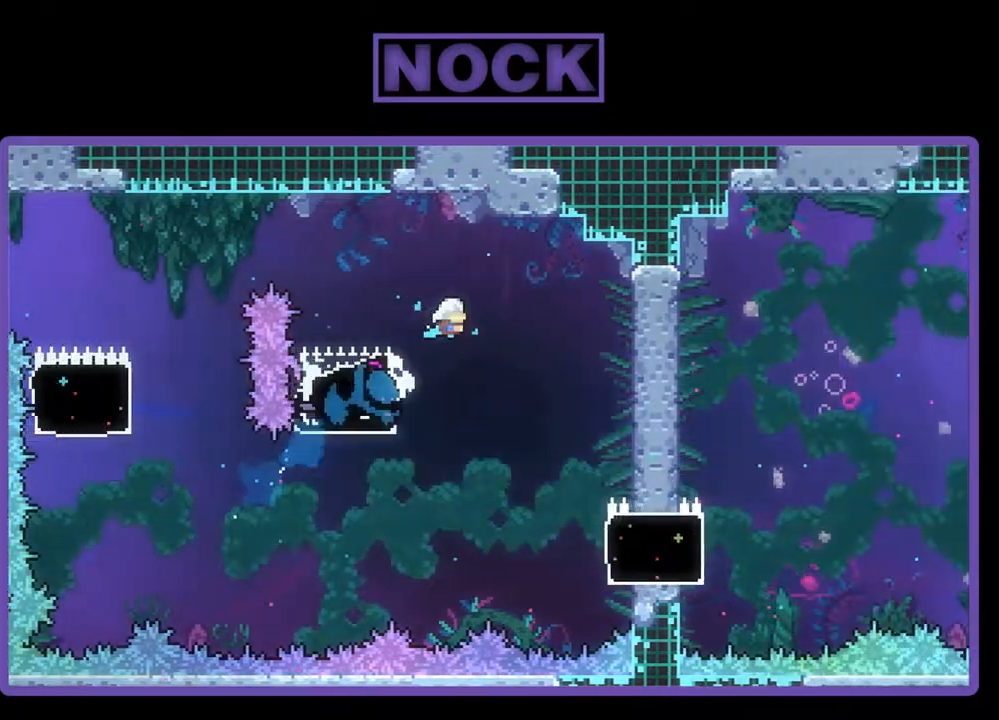
{"buttons": ["R2", "DPAD_RIGHT"], "events": [[33, "CIRCLE", "up"], [167, "DPAD_RIGHT", "up"], [467, "DPAD_RIGHT", "down"]]}
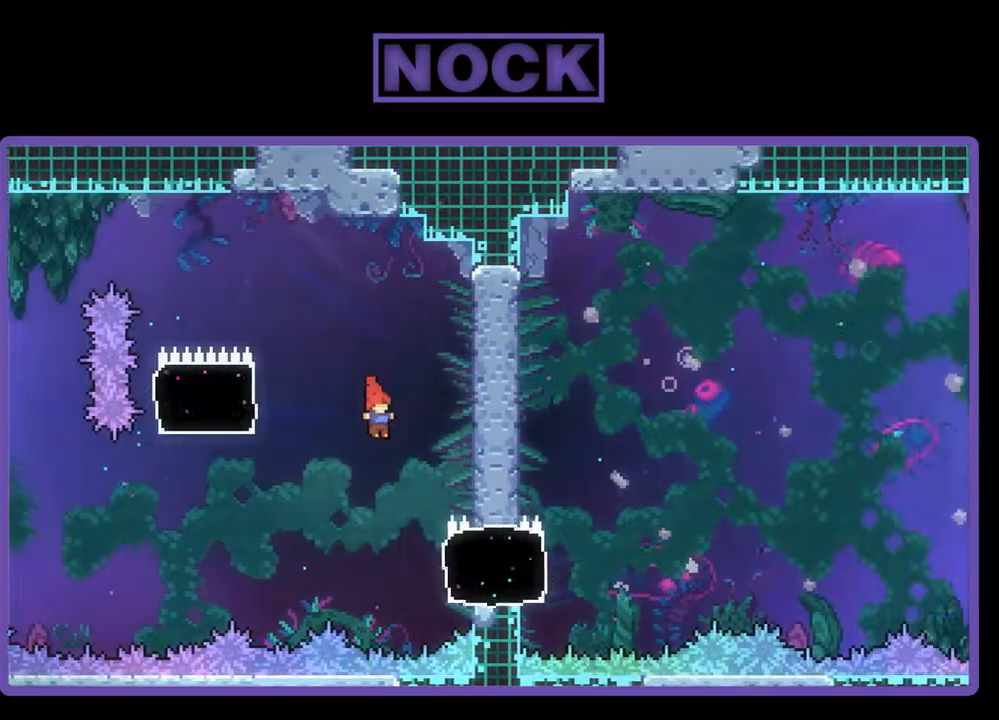
{"buttons": ["R2", "DPAD_RIGHT"], "events": [[167, "DPAD_RIGHT", "up"], [300, "DPAD_RIGHT", "down"]]}
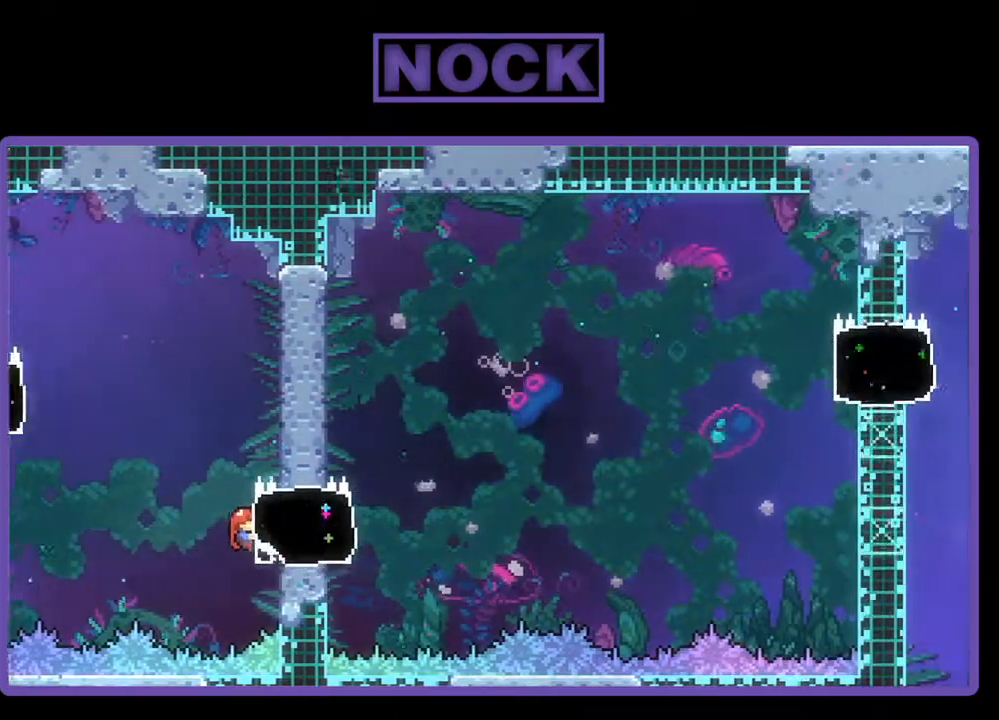
{"buttons": ["R2"], "events": [[33, "DPAD_RIGHT", "up"], [233, "DPAD_UP", "down"], [367, "DPAD_UP", "up"]]}
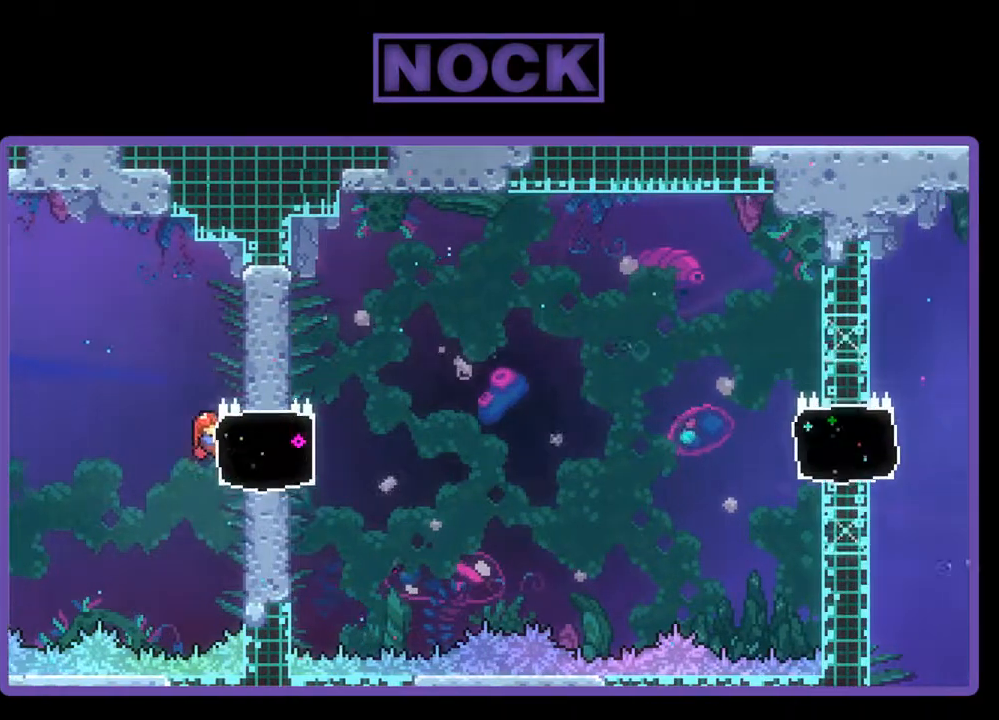
{"buttons": ["R2"], "events": []}
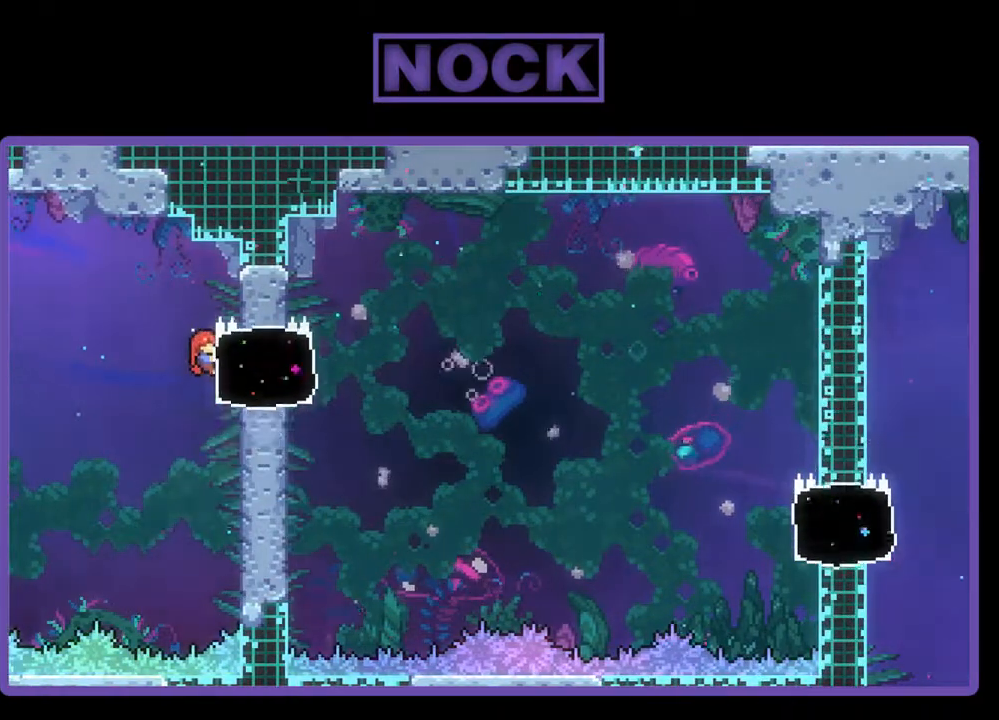
{"buttons": ["R2", "DPAD_RIGHT"], "events": [[300, "DPAD_RIGHT", "down"], [333, "CIRCLE", "down"], [433, "CIRCLE", "up"]]}
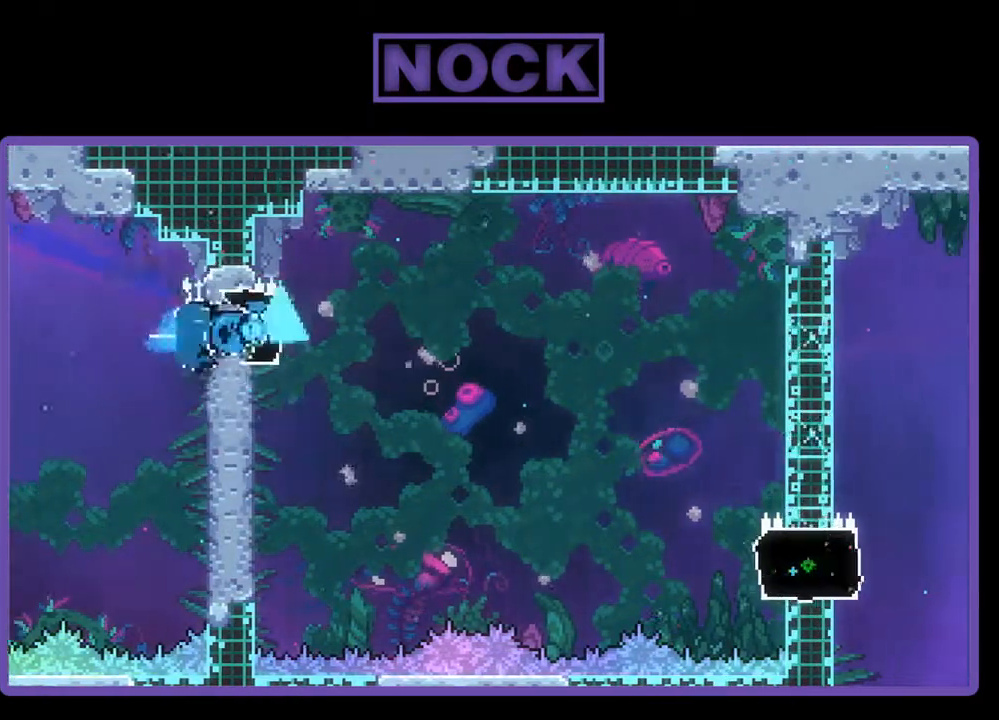
{"buttons": ["R2"], "events": [[67, "CROSS", "down"], [333, "CROSS", "up"], [433, "DPAD_RIGHT", "up"]]}
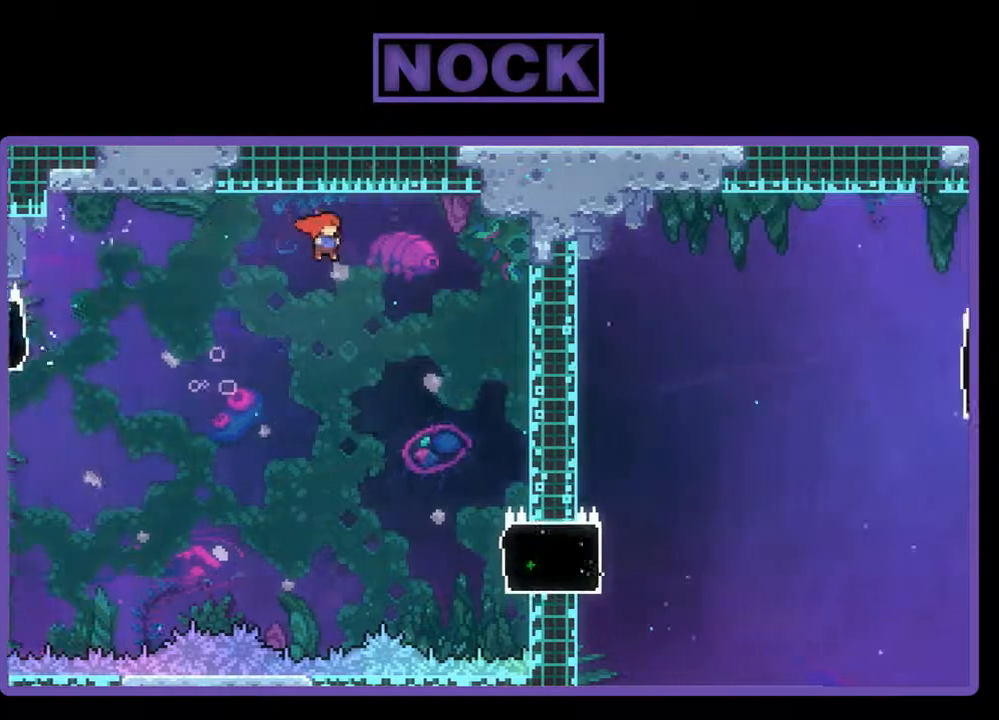
{"buttons": ["R2", "DPAD_RIGHT"], "events": [[167, "DPAD_RIGHT", "down"]]}
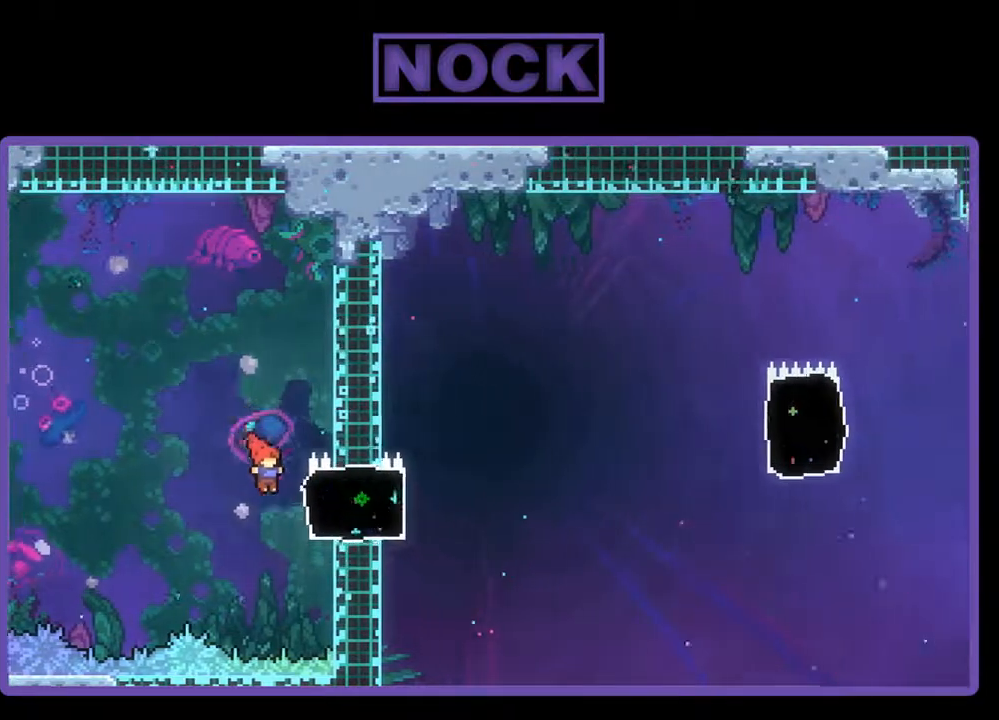
{"buttons": ["CROSS", "R2", "DPAD_RIGHT"], "events": [[33, "CIRCLE", "down"], [233, "CIRCLE", "up"], [300, "CROSS", "down"]]}
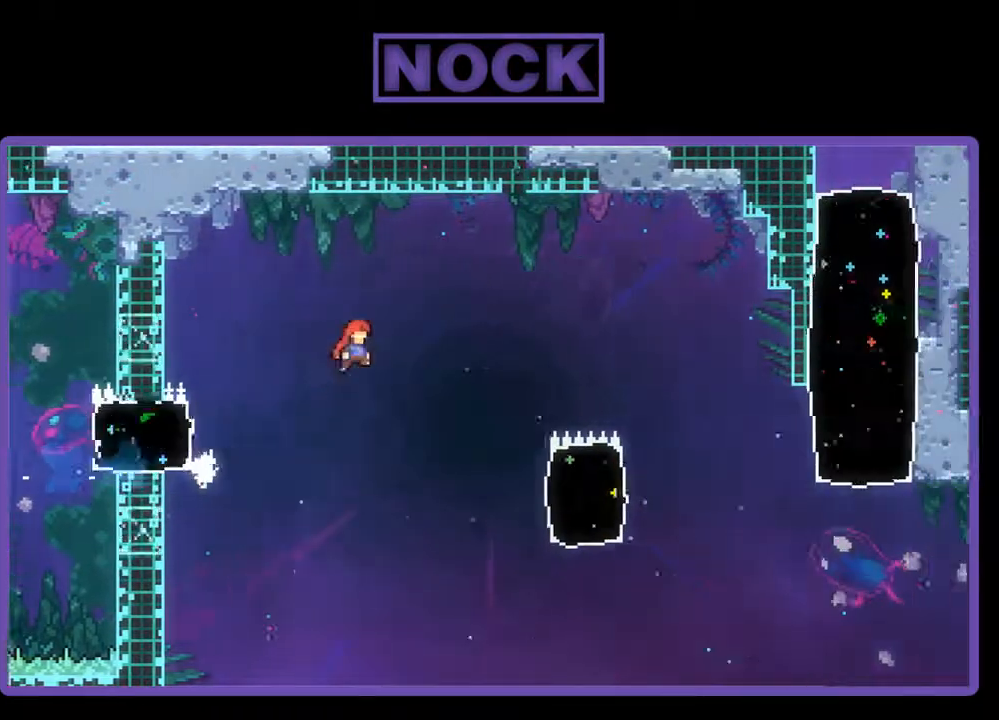
{"buttons": ["R2", "DPAD_LEFT"], "events": [[100, "CROSS", "up"], [100, "DPAD_RIGHT", "up"], [467, "DPAD_LEFT", "down"]]}
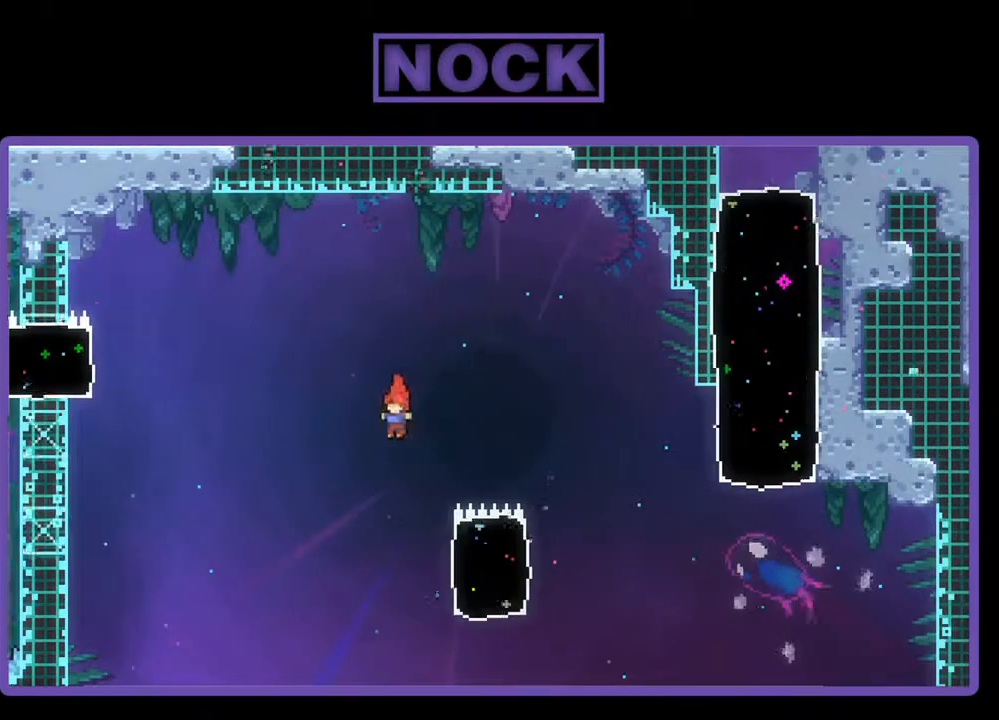
{"buttons": ["CIRCLE", "R2", "DPAD_RIGHT"], "events": [[33, "DPAD_LEFT", "up"], [133, "DPAD_RIGHT", "down"], [267, "DPAD_RIGHT", "up"], [400, "DPAD_RIGHT", "down"], [400, "DPAD_UP", "down"], [433, "CIRCLE", "down"], [467, "DPAD_UP", "up"]]}
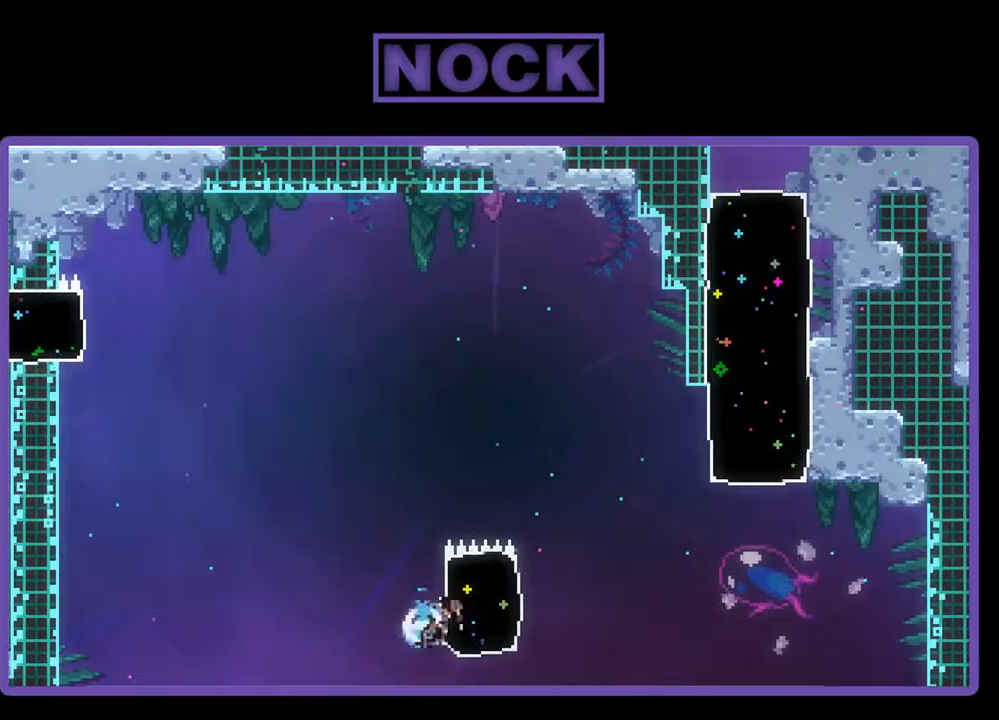
{"buttons": ["CIRCLE", "R2", "DPAD_UP"], "events": [[67, "DPAD_UP", "down"], [167, "CIRCLE", "up"], [400, "CIRCLE", "down"], [433, "DPAD_RIGHT", "up"]]}
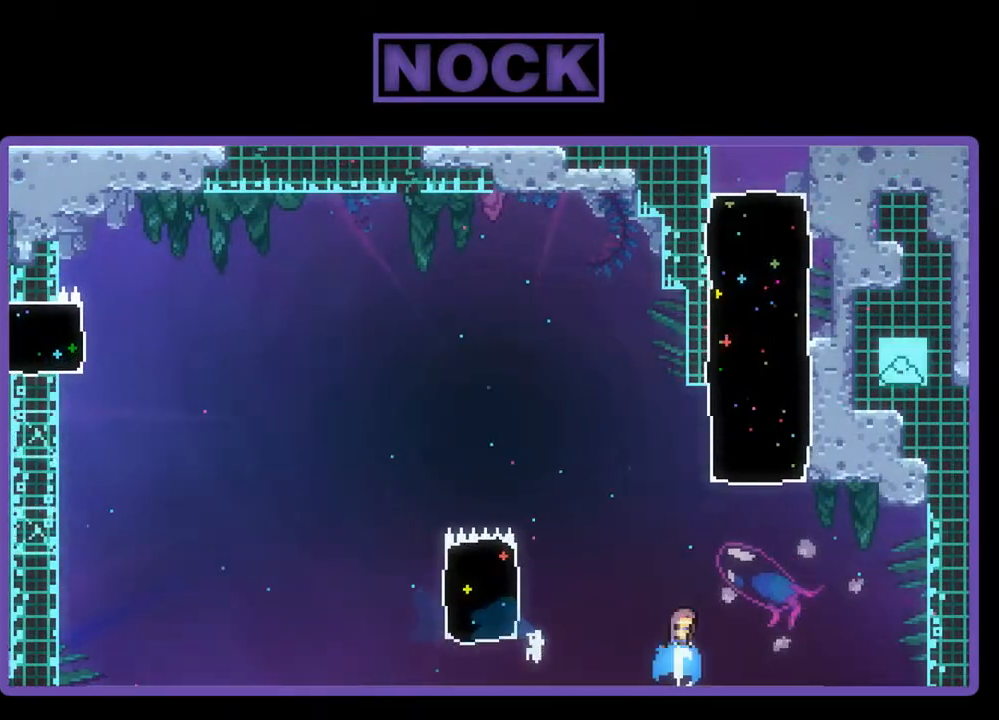
{"buttons": ["CIRCLE", "R2", "DPAD_UP", "DPAD_RIGHT"], "events": [[200, "CIRCLE", "up"], [233, "DPAD_RIGHT", "down"], [367, "CIRCLE", "down"]]}
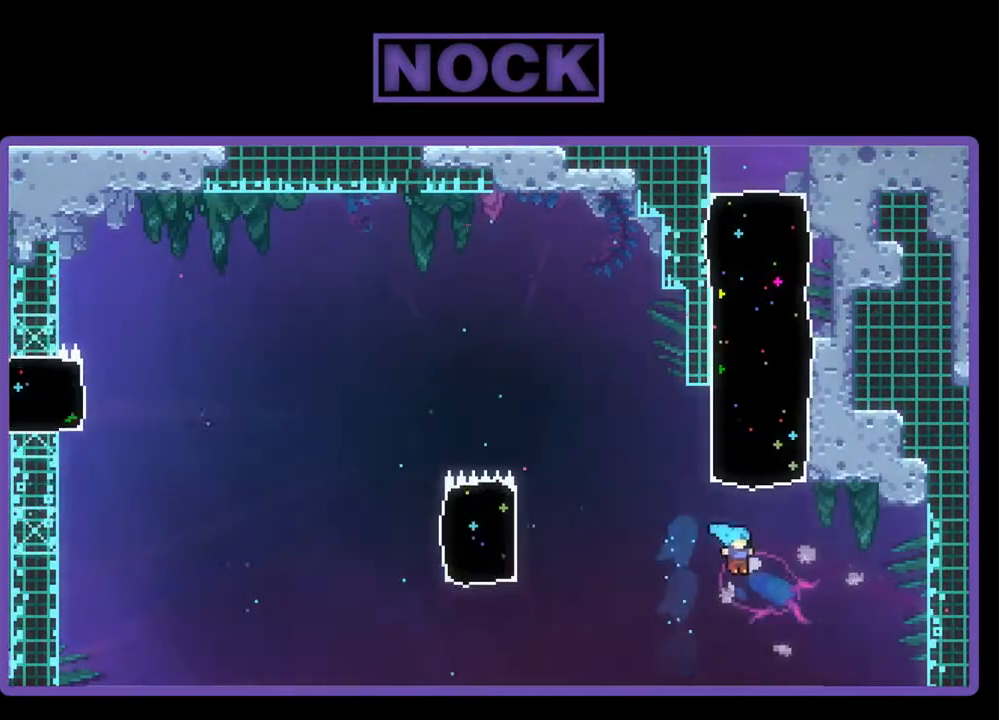
{"buttons": [], "events": [[133, "DPAD_RIGHT", "up"], [167, "R2", "up"], [233, "CIRCLE", "up"], [233, "DPAD_UP", "up"]]}
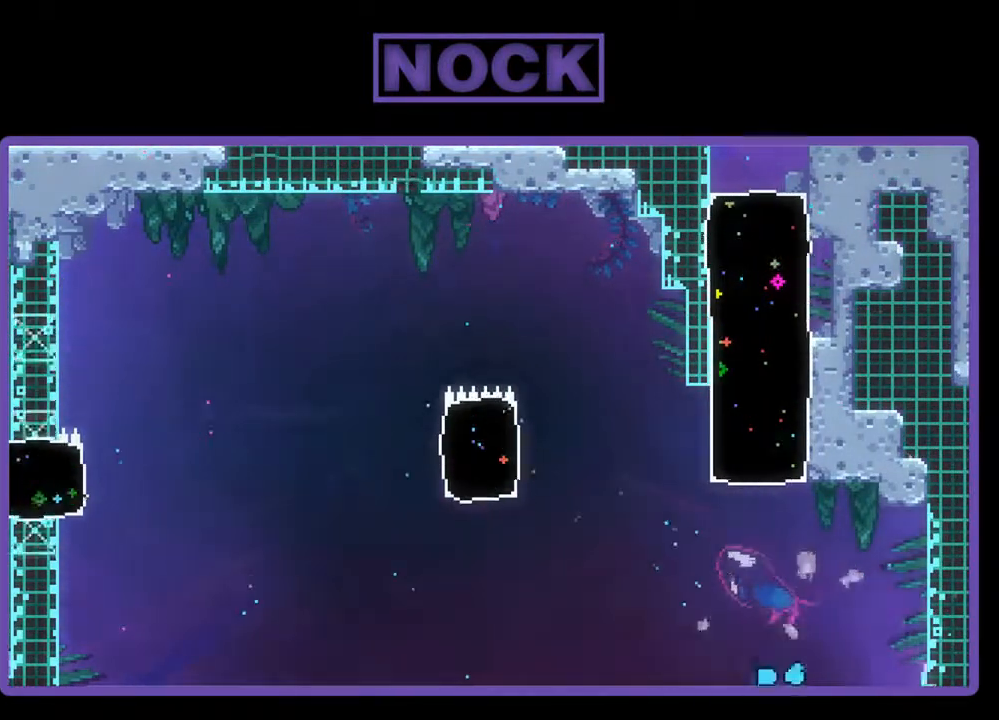
{"buttons": [], "events": []}
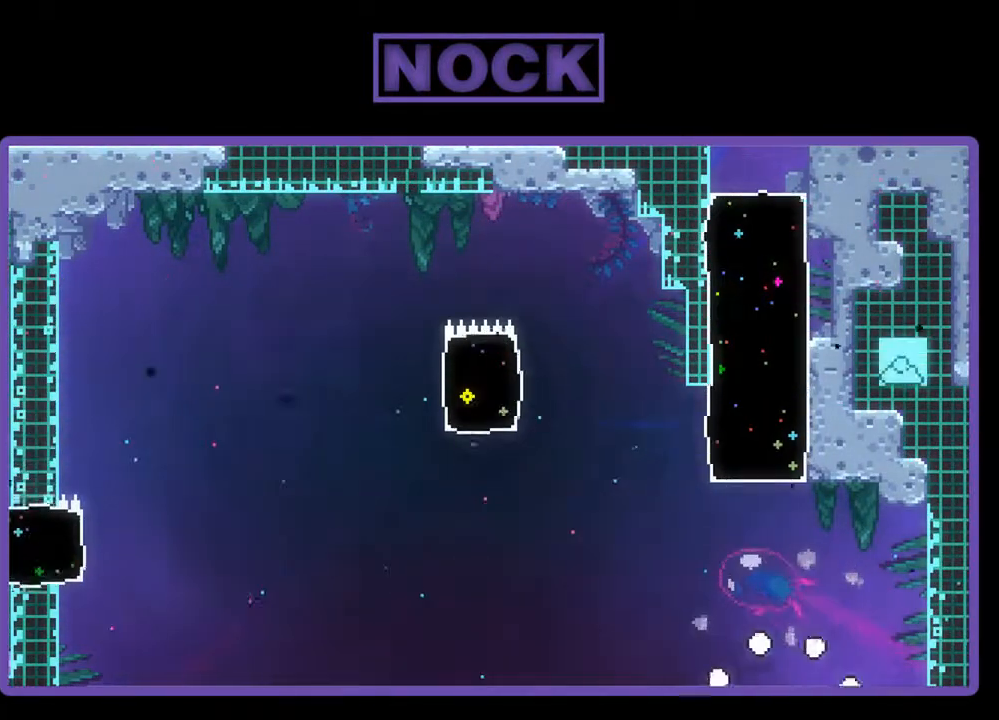
{"buttons": [], "events": []}
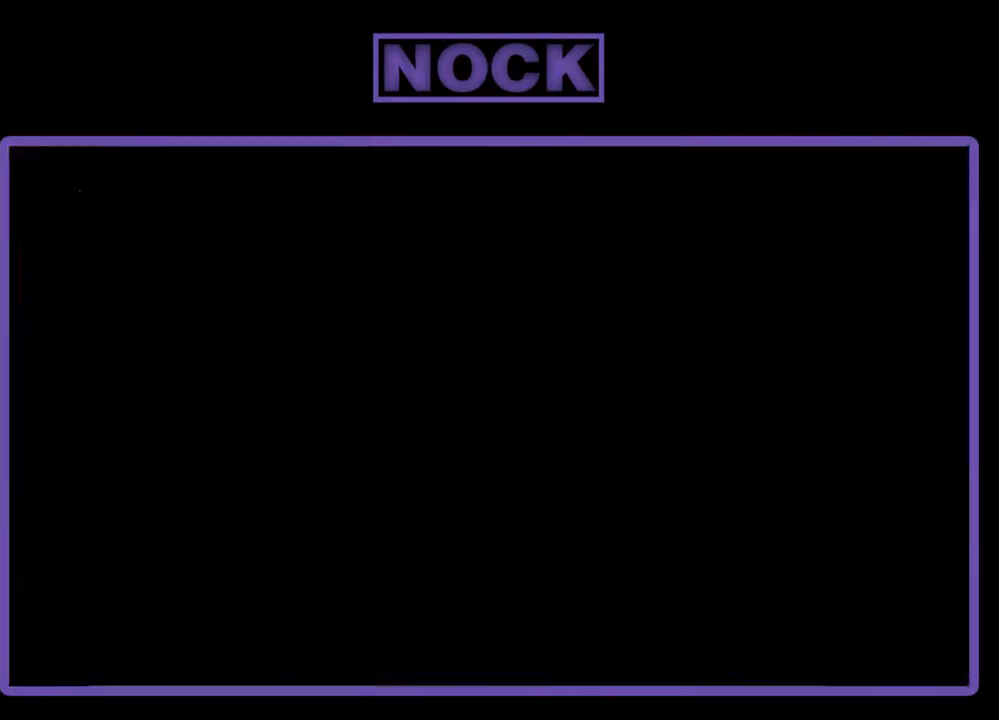
{"buttons": ["R2"], "events": [[333, "R2", "down"]]}
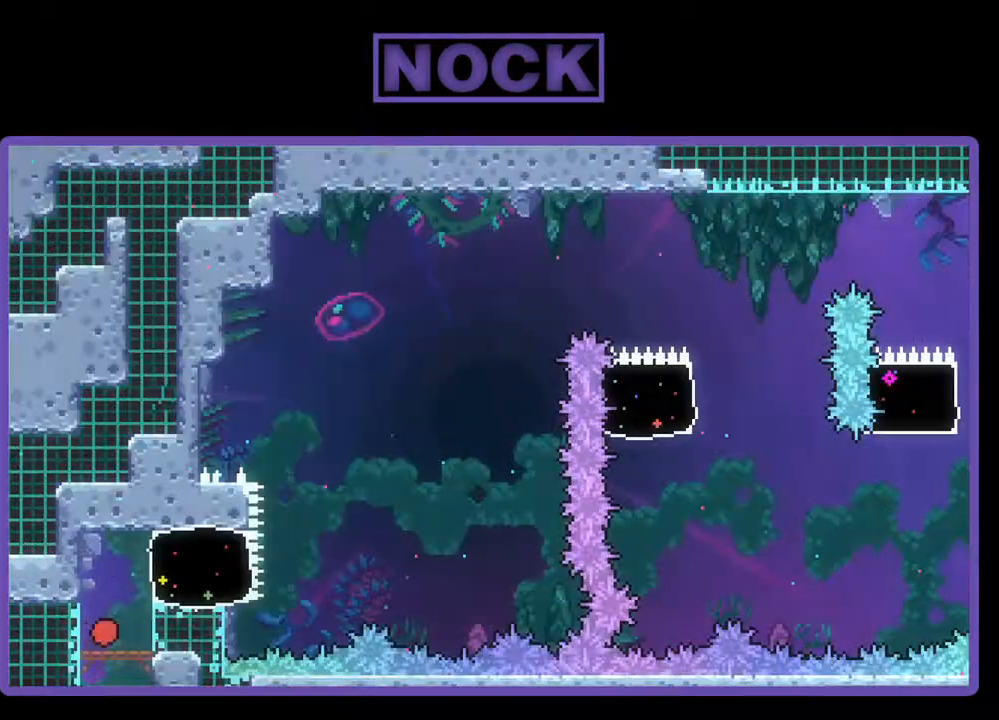
{"buttons": ["R2"], "events": []}
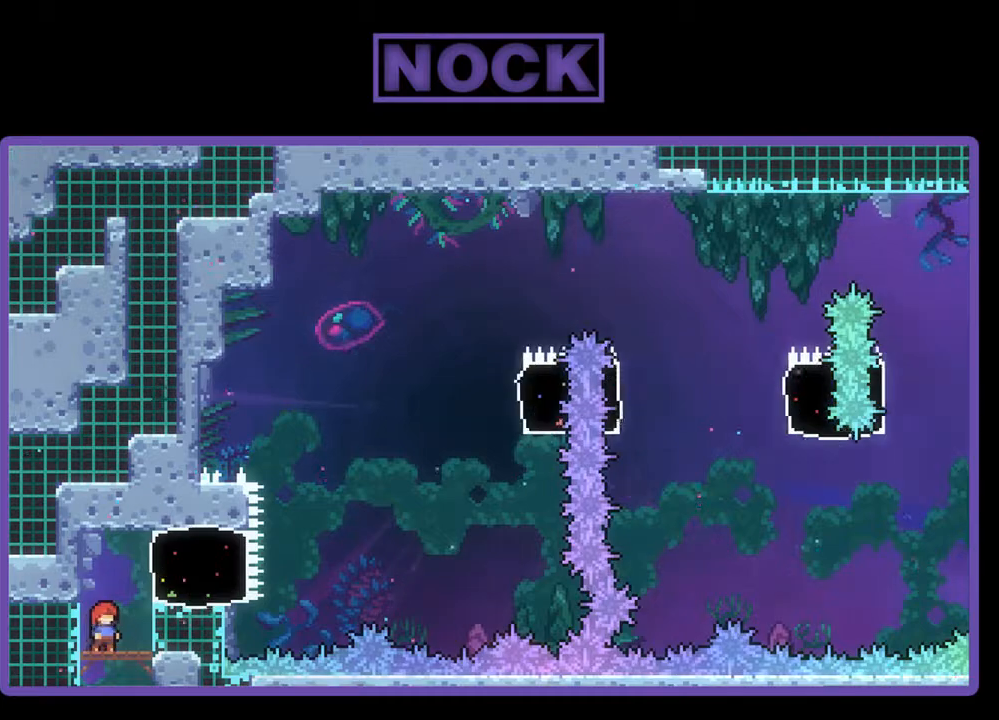
{"buttons": ["R2"], "events": [[333, "DPAD_RIGHT", "down"], [367, "DPAD_RIGHT", "up"]]}
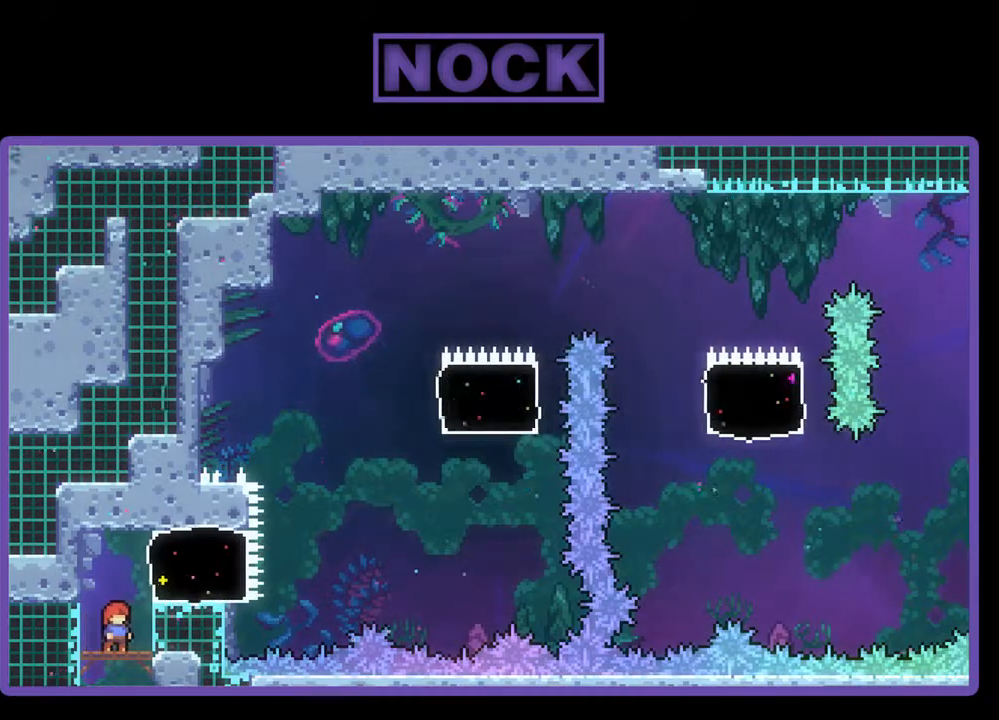
{"buttons": ["CROSS", "R2"], "events": [[267, "CROSS", "down"]]}
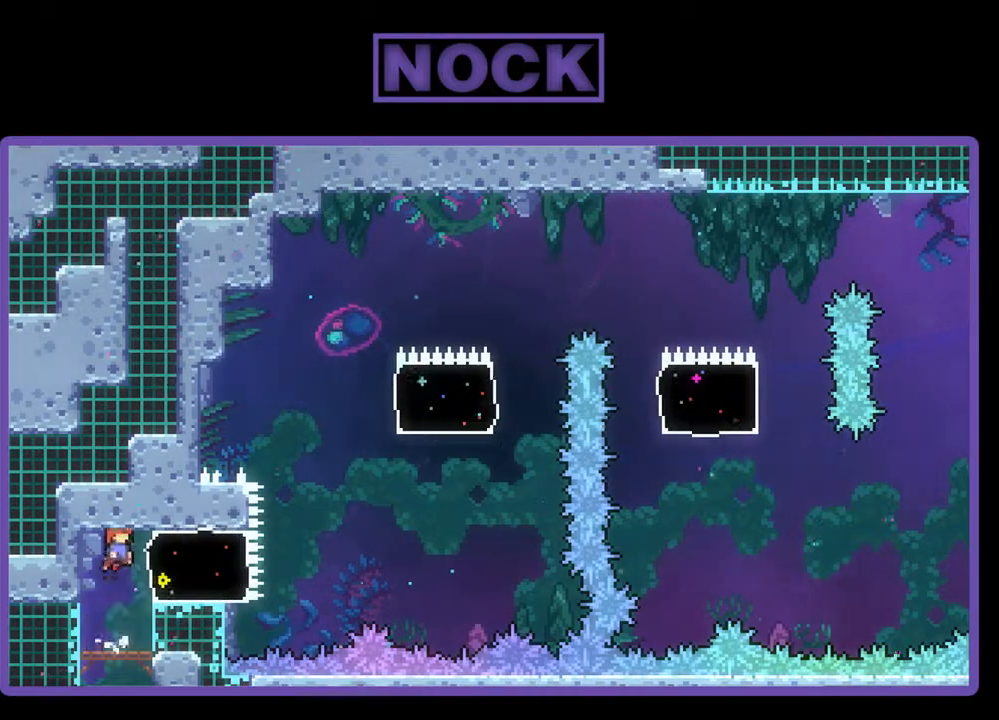
{"buttons": ["CROSS", "R2", "DPAD_RIGHT"], "events": [[67, "CROSS", "up"], [67, "DPAD_RIGHT", "down"], [133, "CIRCLE", "down"], [267, "CIRCLE", "up"], [333, "CROSS", "down"]]}
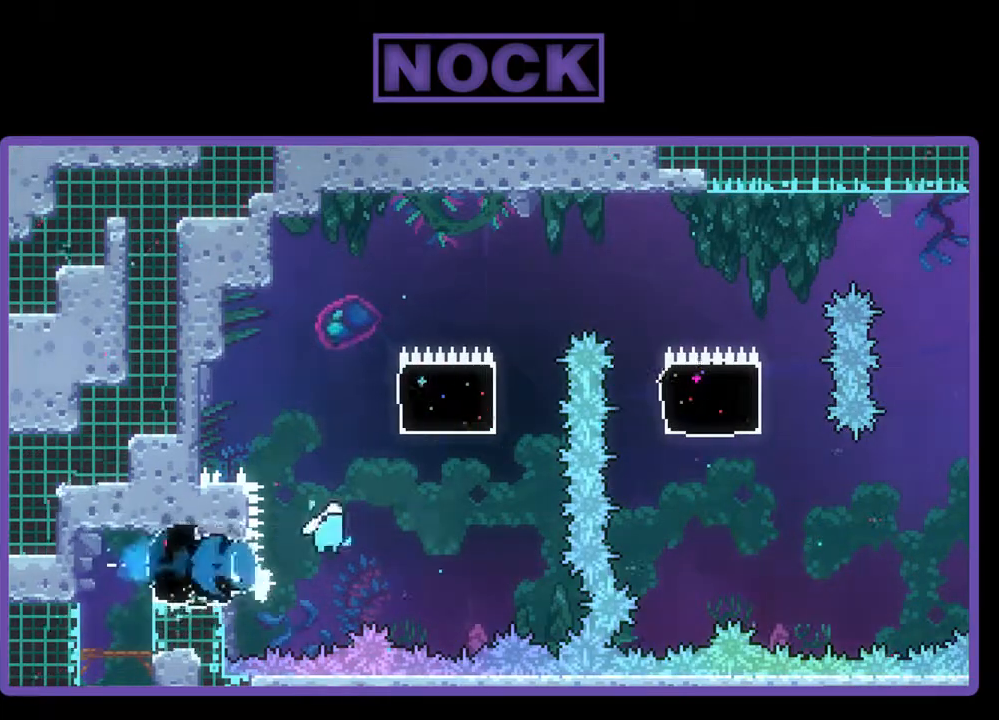
{"buttons": ["CIRCLE", "R2", "DPAD_UP", "DPAD_RIGHT"], "events": [[200, "CROSS", "up"], [200, "DPAD_RIGHT", "up"], [200, "DPAD_UP", "down"], [267, "CIRCLE", "down"], [467, "DPAD_RIGHT", "down"]]}
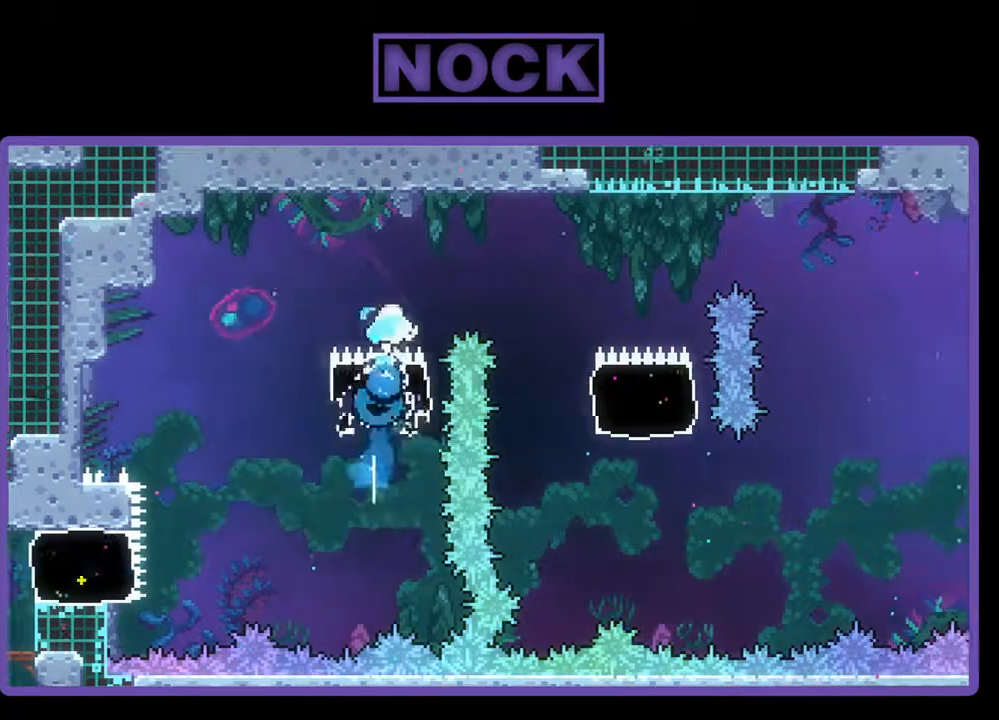
{"buttons": ["R2", "DPAD_RIGHT"], "events": [[67, "DPAD_UP", "up"], [100, "CIRCLE", "up"]]}
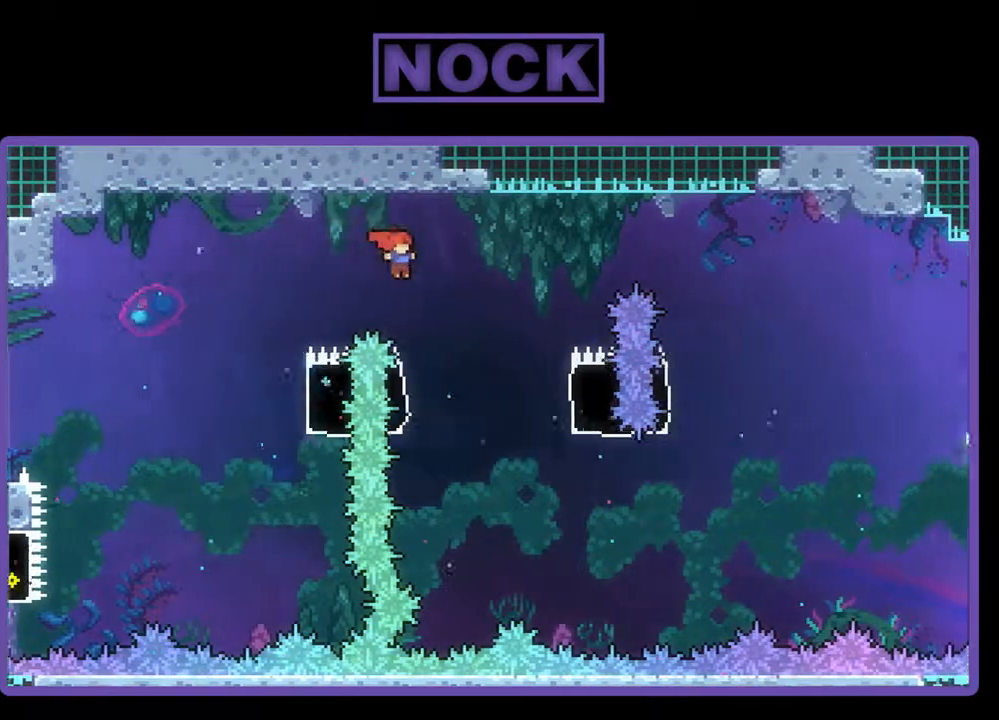
{"buttons": ["R2", "DPAD_UP", "DPAD_LEFT"], "events": [[267, "DPAD_RIGHT", "up"], [300, "DPAD_LEFT", "down"], [333, "DPAD_UP", "down"]]}
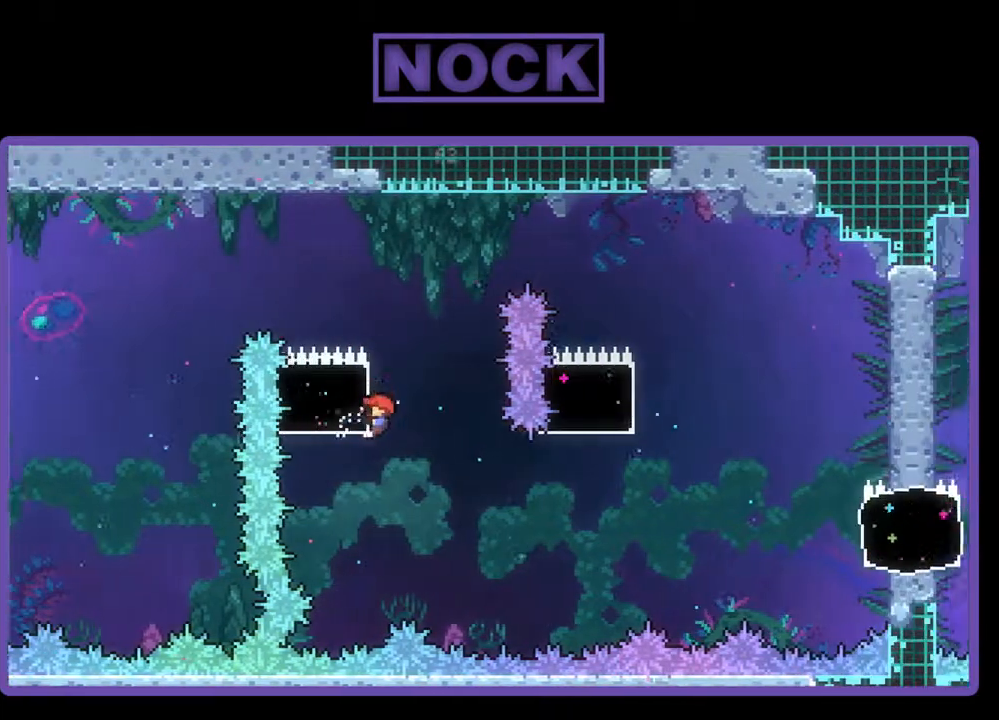
{"buttons": ["R2"], "events": [[167, "DPAD_LEFT", "up"], [167, "DPAD_UP", "up"], [433, "DPAD_DOWN", "down"], [500, "DPAD_DOWN", "up"]]}
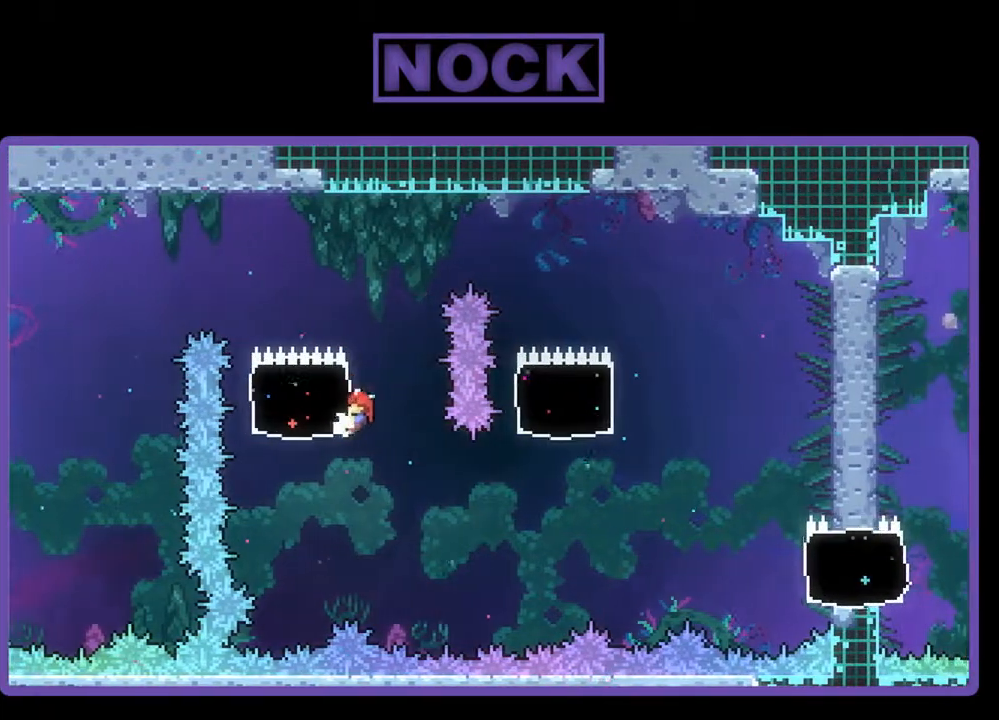
{"buttons": ["R2"], "events": []}
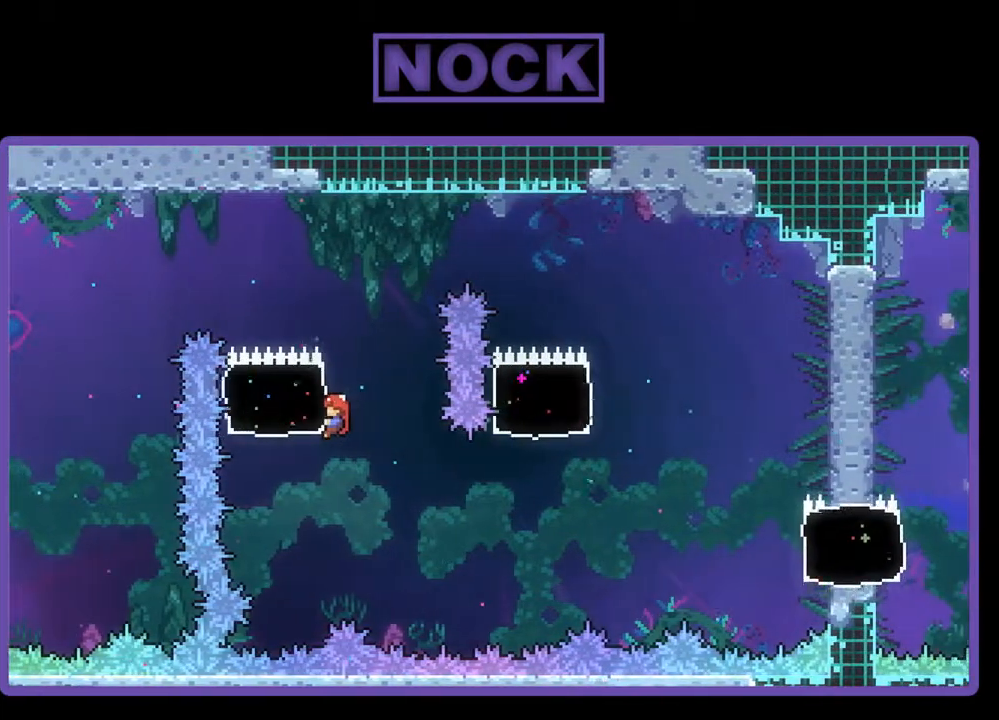
{"buttons": ["R2", "DPAD_RIGHT"], "events": [[300, "DPAD_RIGHT", "down"], [333, "CROSS", "down"], [433, "CROSS", "up"]]}
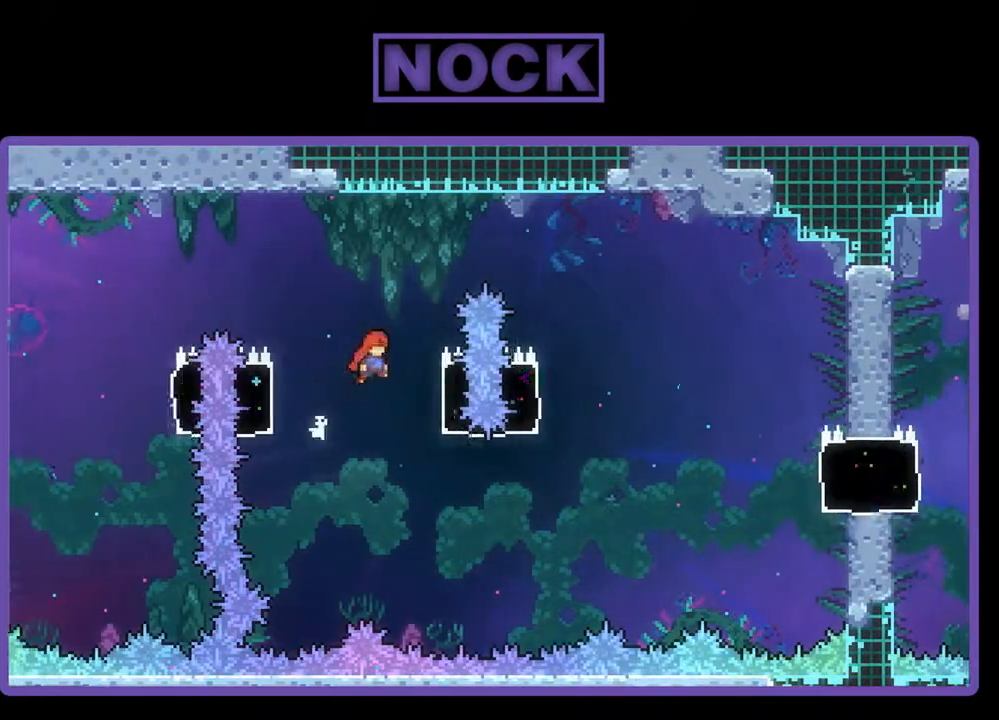
{"buttons": ["R2"], "events": [[233, "DPAD_RIGHT", "up"], [433, "DPAD_DOWN", "down"], [500, "DPAD_DOWN", "up"]]}